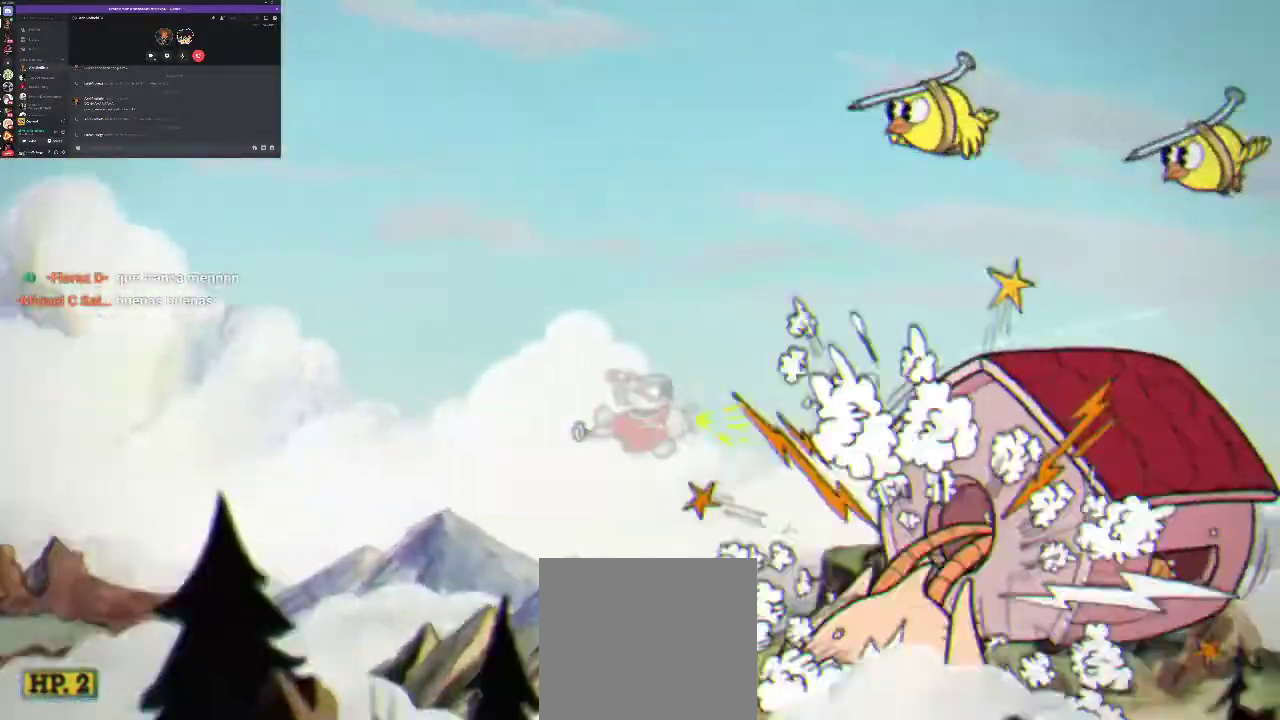
Gameplay with a controller (Xbox layout); each line is a JSON object with the inputs held at the frame after it. "events" lists button and stick changes between this image and that frame as [ms after this image, input, new state], when the widget could be followed in between. Not read: L3 R3.
{"buttons": ["R1"], "left_stick": "center", "right_stick": "center", "events": []}
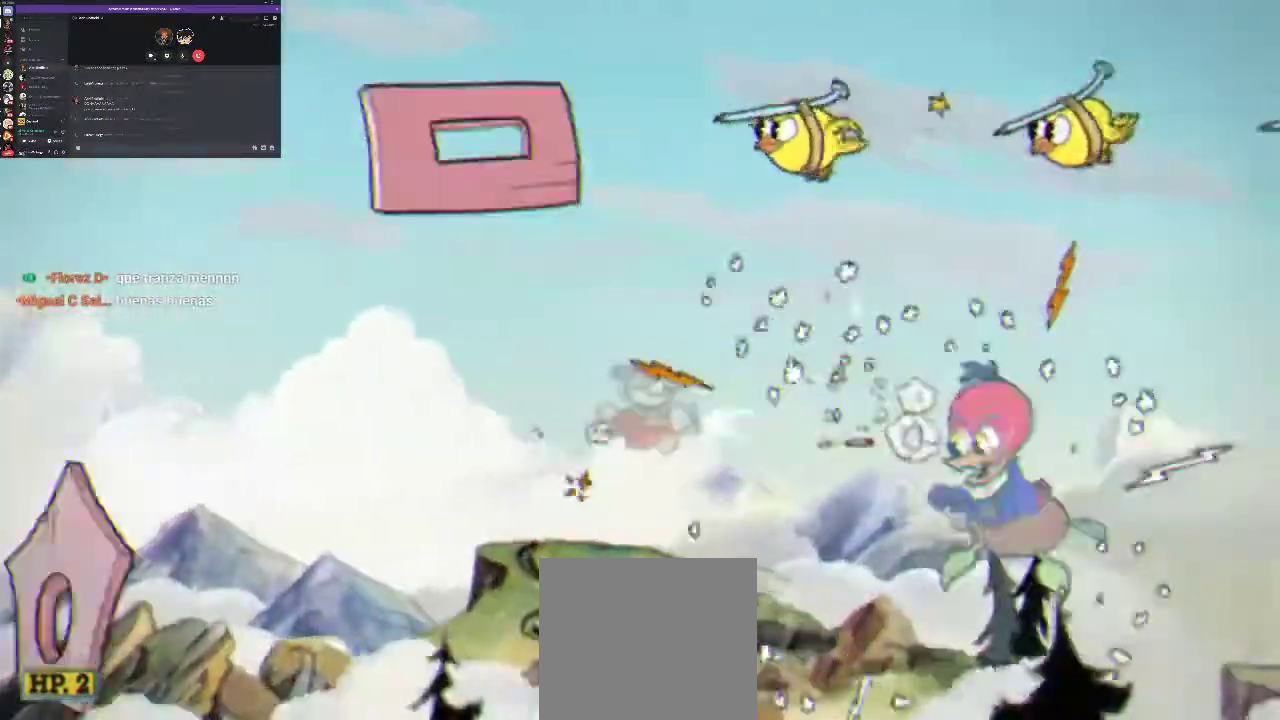
{"buttons": ["R1"], "left_stick": "center", "right_stick": "center", "events": [[67, "X", "down"], [167, "X", "up"], [233, "X", "down"], [333, "X", "up"], [367, "DPAD_RIGHT", "down"], [500, "DPAD_RIGHT", "up"]]}
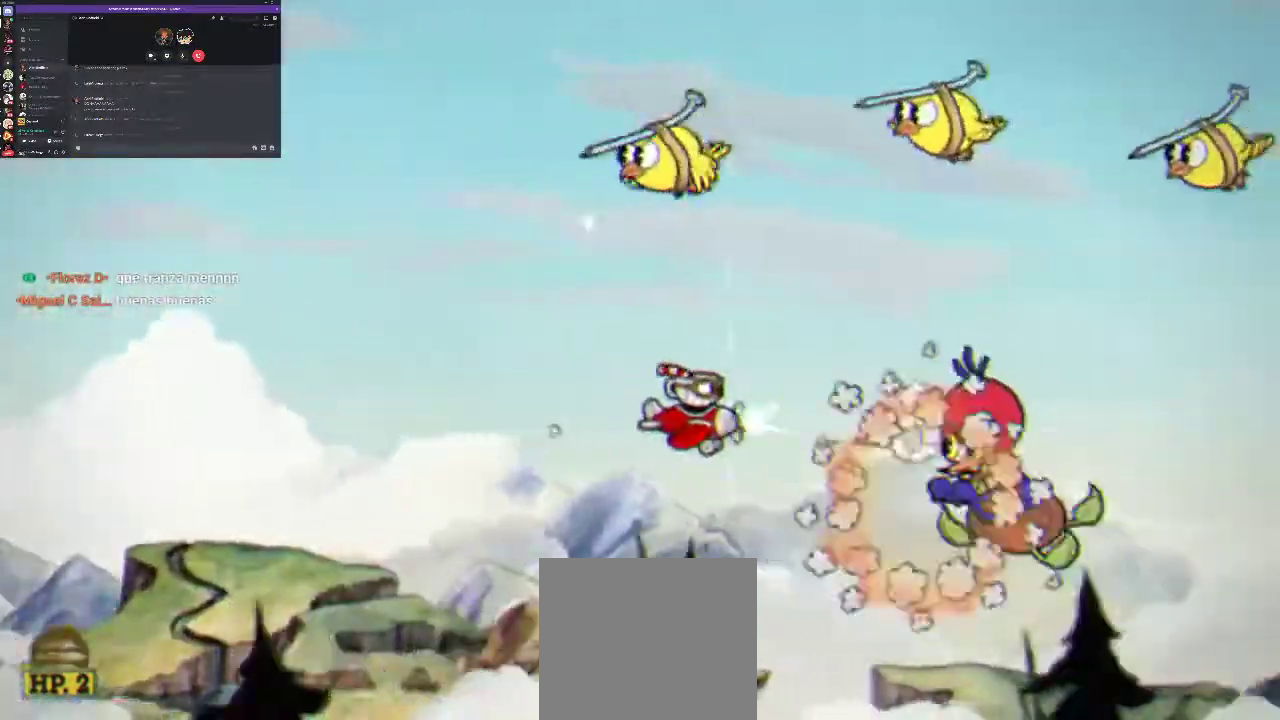
{"buttons": ["R1"], "left_stick": "center", "right_stick": "center", "events": [[133, "X", "down"], [200, "X", "up"], [267, "X", "down"], [367, "X", "up"]]}
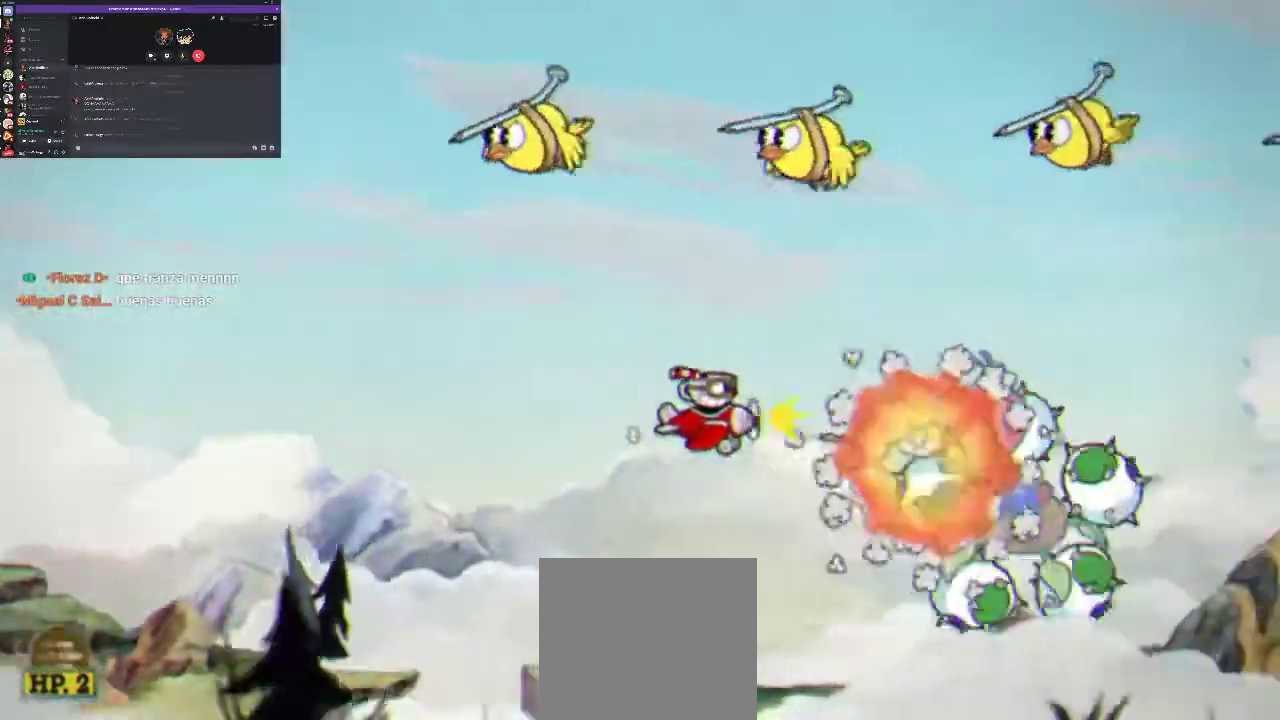
{"buttons": ["R1", "DPAD_LEFT"], "left_stick": "center", "right_stick": "center", "events": [[233, "X", "down"], [300, "X", "up"], [367, "X", "down"], [433, "DPAD_LEFT", "down"], [467, "X", "up"]]}
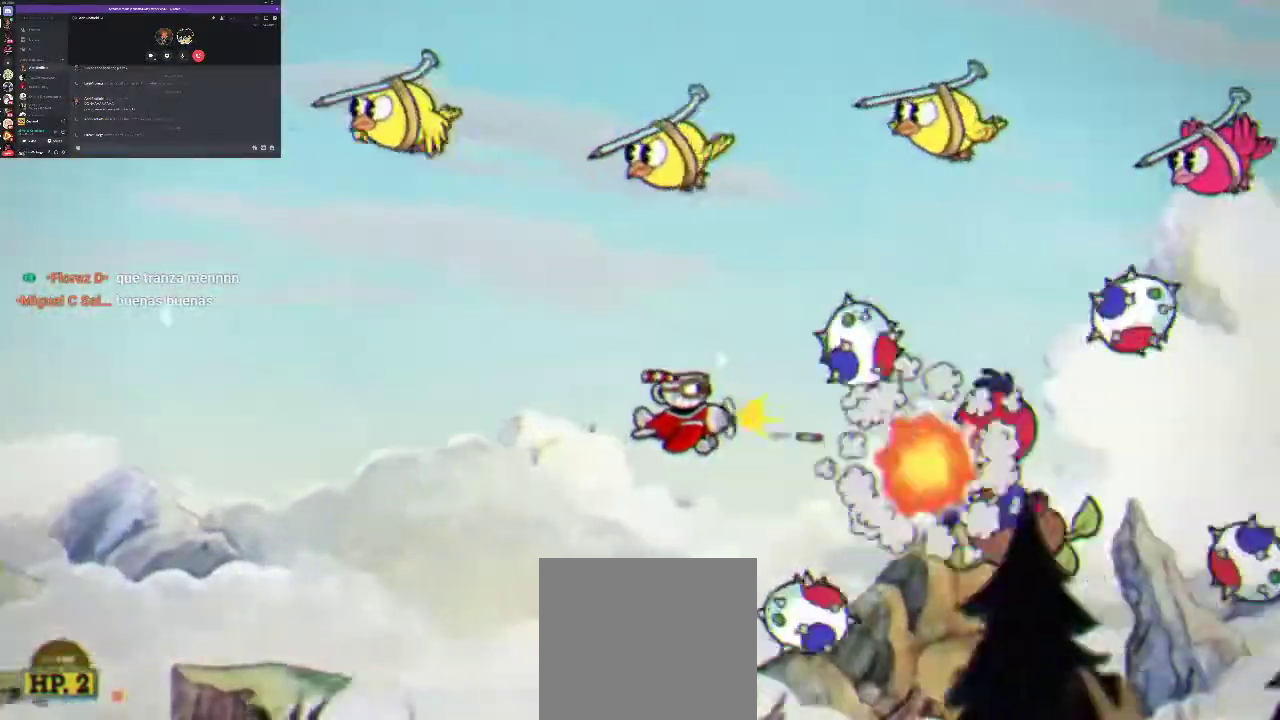
{"buttons": ["R1", "DPAD_RIGHT"], "left_stick": "center", "right_stick": "center", "events": [[233, "DPAD_UP", "down"], [333, "DPAD_LEFT", "up"], [400, "DPAD_RIGHT", "down"], [467, "DPAD_UP", "up"]]}
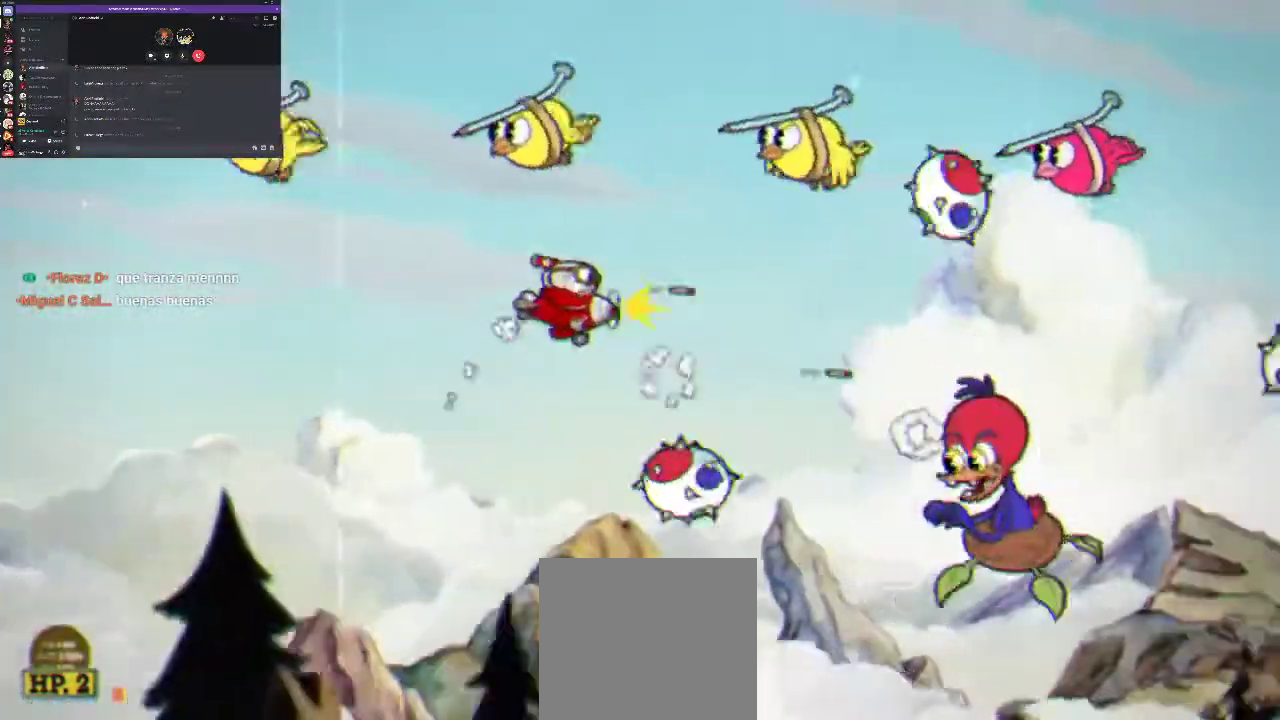
{"buttons": ["X", "R1"], "left_stick": "center", "right_stick": "center", "events": [[67, "DPAD_DOWN", "down"], [467, "DPAD_DOWN", "up"], [467, "DPAD_RIGHT", "up"], [500, "X", "down"]]}
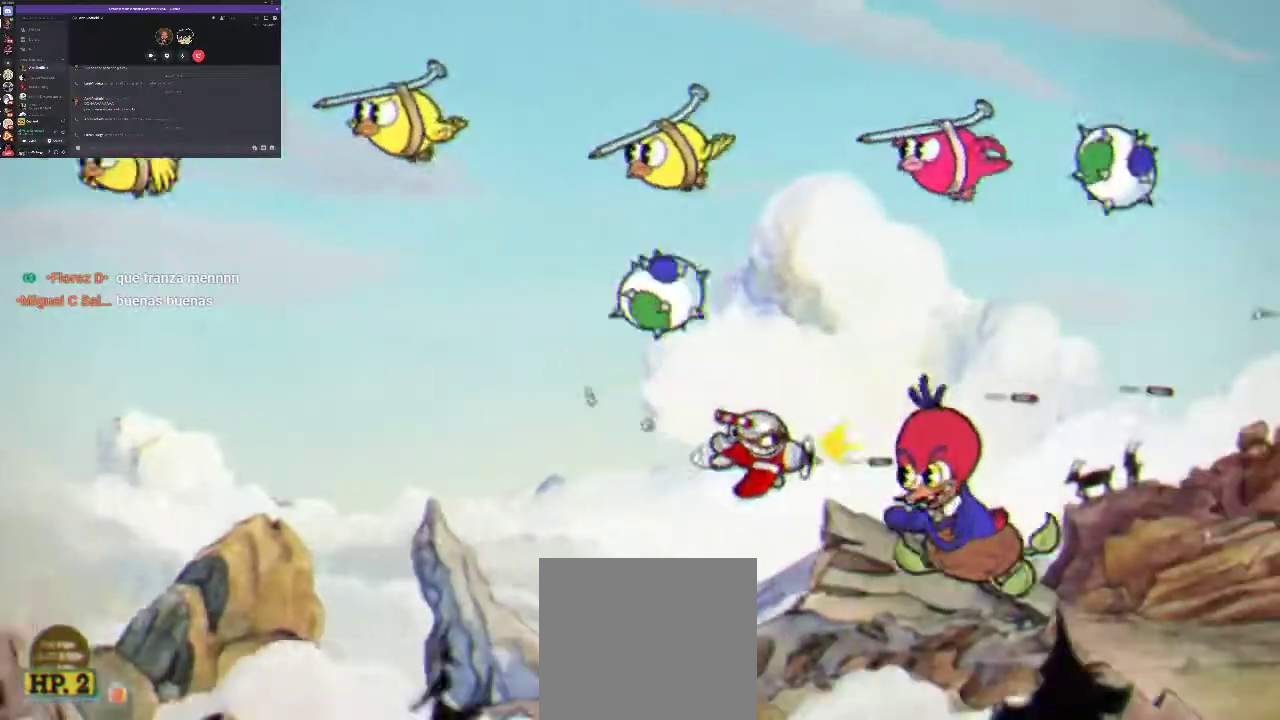
{"buttons": ["R1", "DPAD_LEFT"], "left_stick": "center", "right_stick": "center", "events": [[67, "X", "up"], [133, "X", "down"], [233, "X", "up"], [400, "DPAD_LEFT", "down"]]}
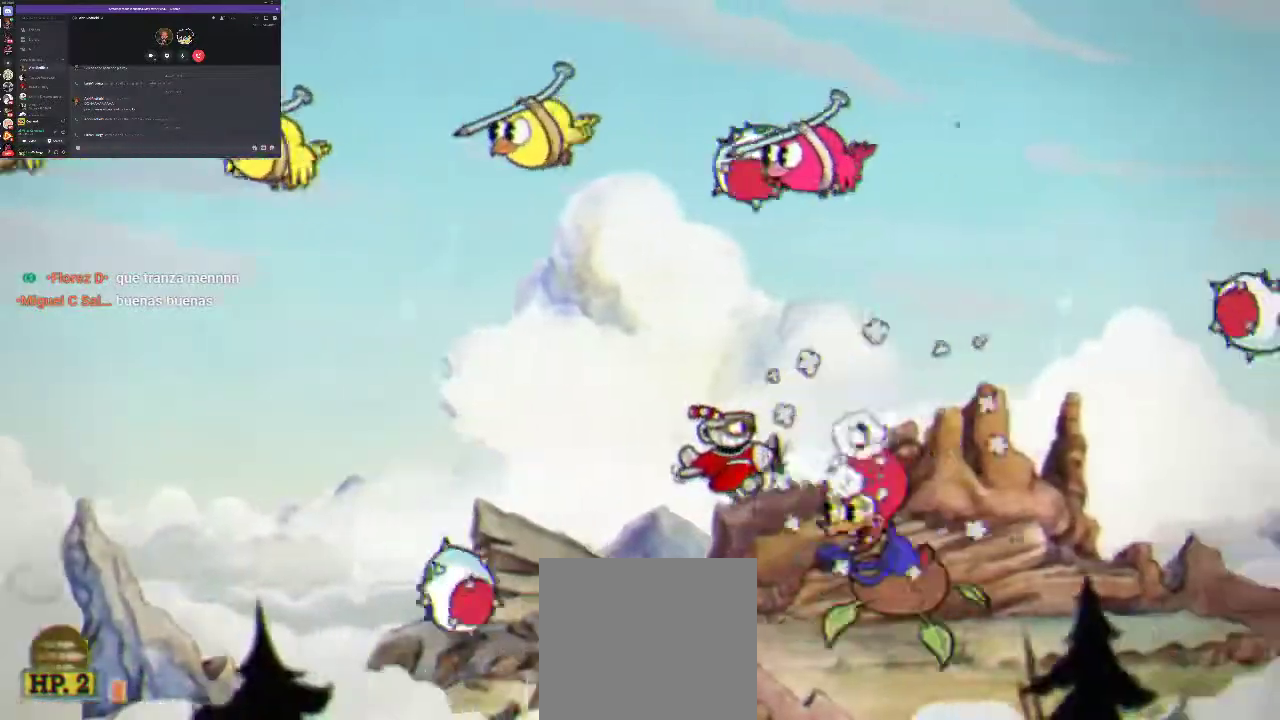
{"buttons": ["R1", "DPAD_LEFT"], "left_stick": "center", "right_stick": "center", "events": [[67, "X", "down"], [133, "X", "up"], [200, "DPAD_LEFT", "up"], [200, "X", "down"], [300, "X", "up"], [367, "DPAD_LEFT", "down"]]}
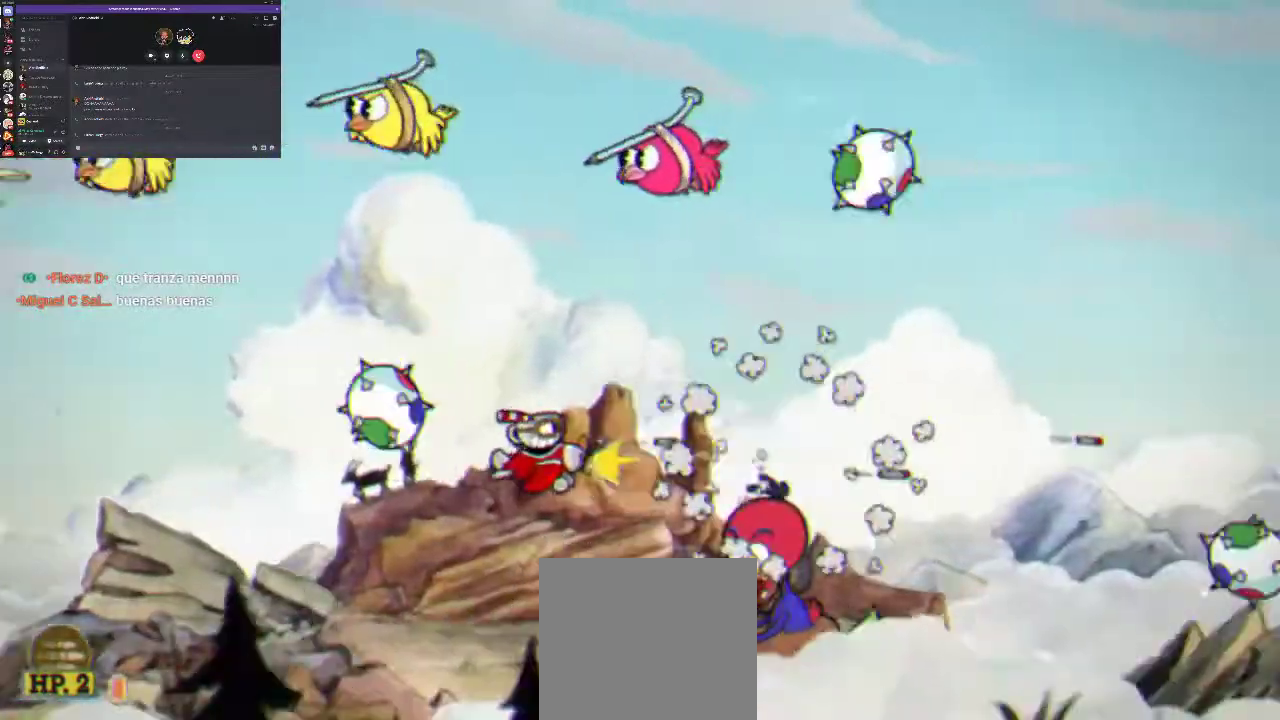
{"buttons": ["R1"], "left_stick": "center", "right_stick": "center", "events": [[133, "DPAD_DOWN", "down"], [200, "X", "down"], [233, "DPAD_LEFT", "up"], [267, "X", "up"], [367, "X", "down"], [433, "DPAD_DOWN", "up"], [433, "DPAD_LEFT", "down"], [433, "X", "up"], [500, "DPAD_LEFT", "up"]]}
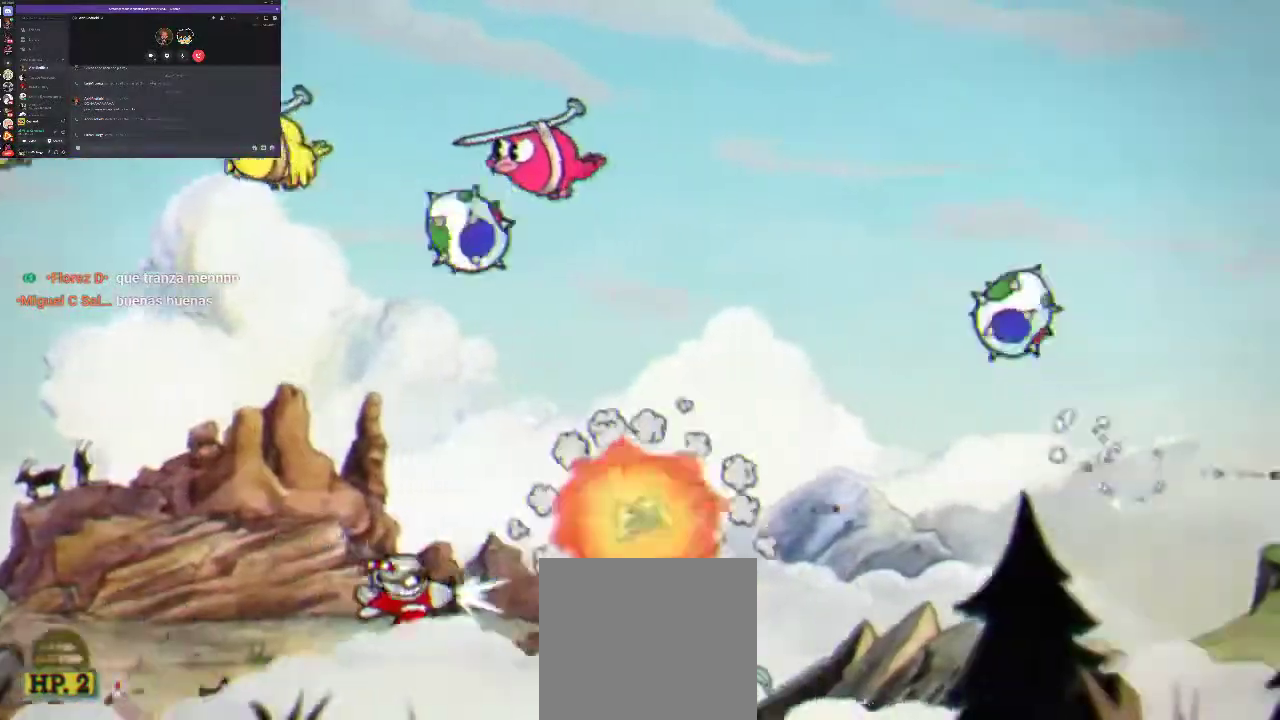
{"buttons": ["X", "R1", "DPAD_UP", "DPAD_LEFT"], "left_stick": "center", "right_stick": "center", "events": [[267, "DPAD_LEFT", "down"], [333, "X", "down"], [400, "X", "up"], [467, "X", "down"], [500, "DPAD_UP", "down"]]}
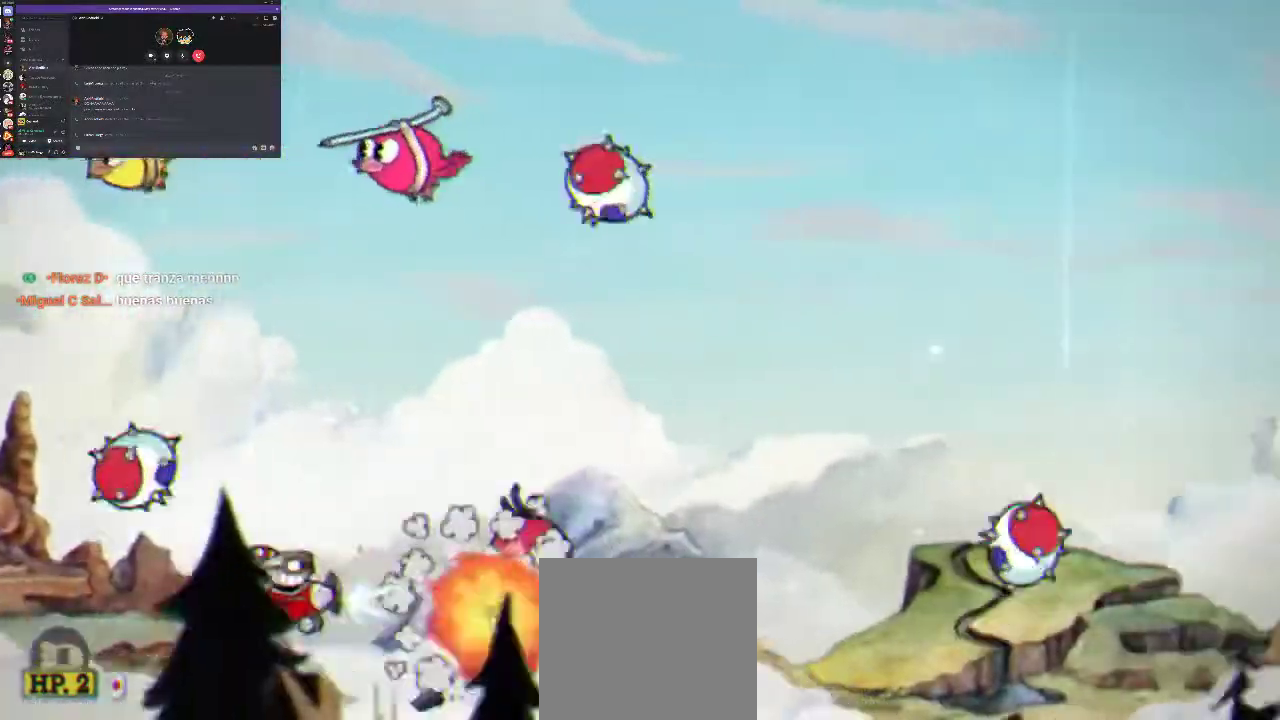
{"buttons": ["R1"], "left_stick": "center", "right_stick": "center", "events": [[67, "DPAD_LEFT", "up"], [67, "X", "up"], [133, "DPAD_LEFT", "down"], [367, "DPAD_LEFT", "up"], [367, "DPAD_UP", "up"], [400, "X", "down"], [500, "X", "up"]]}
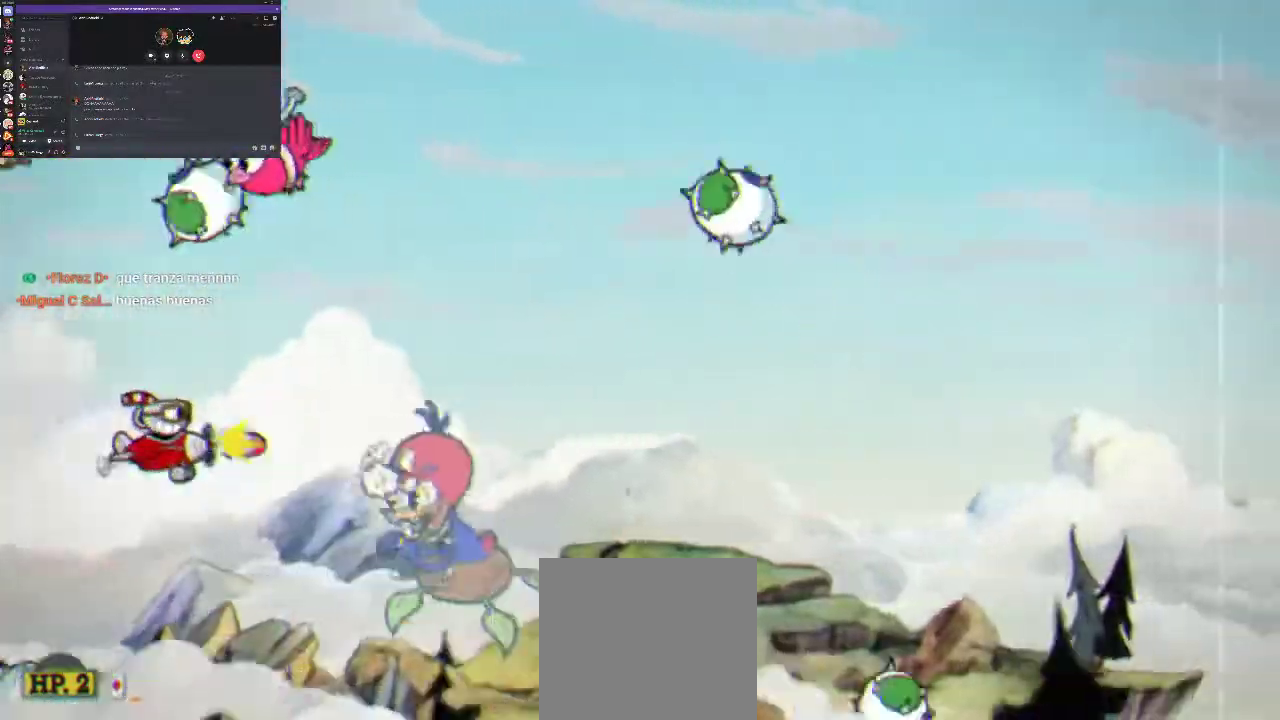
{"buttons": ["A", "R1", "DPAD_UP", "DPAD_LEFT"], "left_stick": "center", "right_stick": "center", "events": [[67, "X", "down"], [167, "X", "up"], [200, "DPAD_UP", "down"], [433, "DPAD_LEFT", "down"], [500, "A", "down"]]}
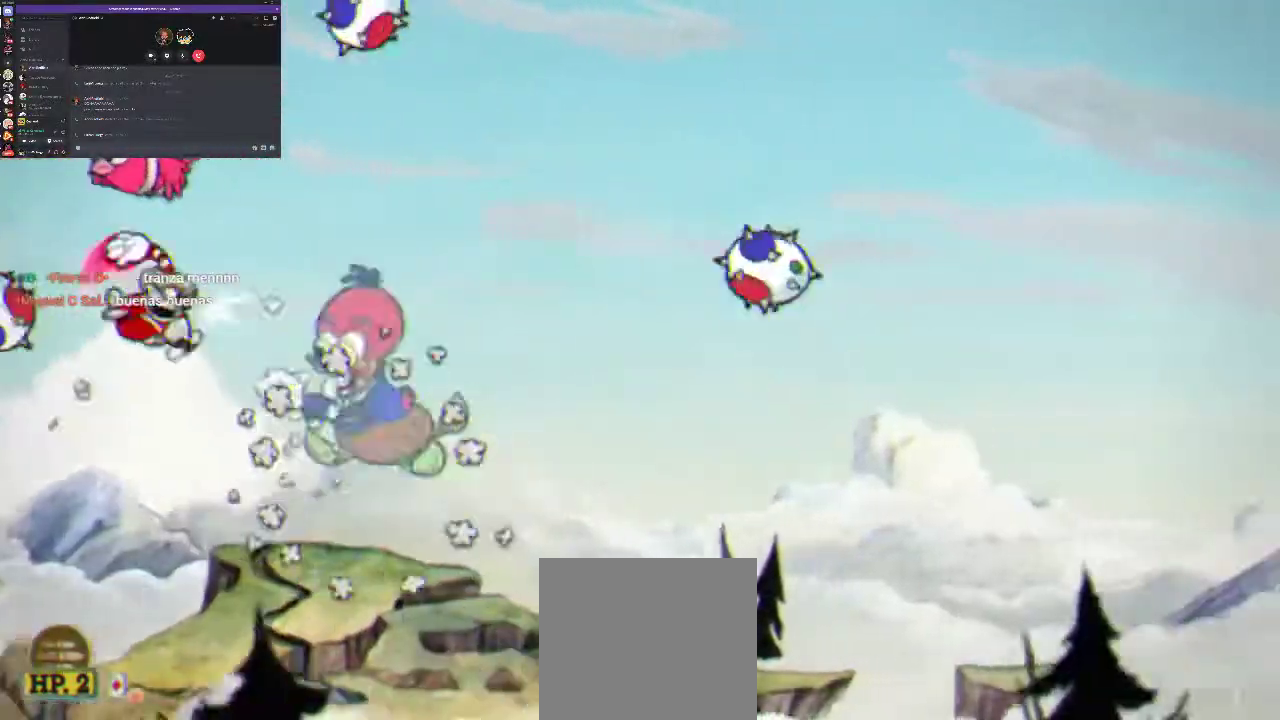
{"buttons": ["R1"], "left_stick": "center", "right_stick": "center", "events": [[200, "A", "up"], [233, "DPAD_LEFT", "up"], [300, "DPAD_UP", "up"]]}
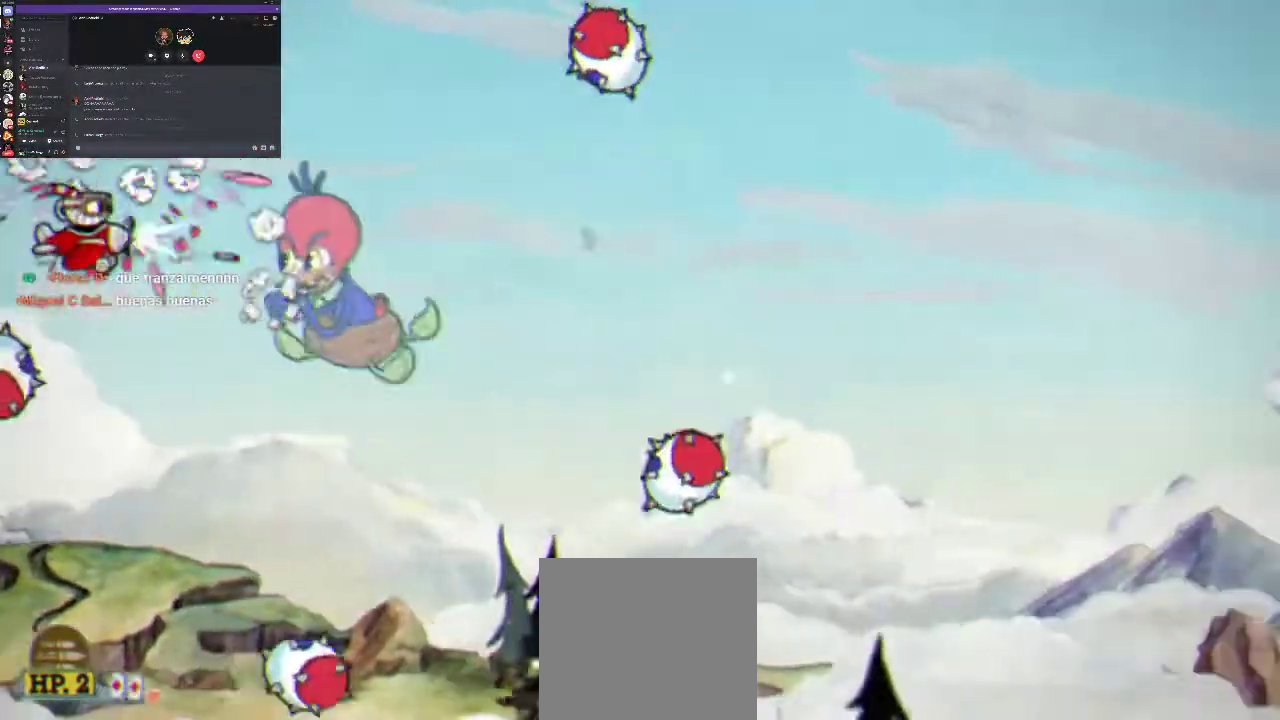
{"buttons": ["R1"], "left_stick": "center", "right_stick": "center", "events": [[100, "X", "down"], [167, "X", "up"], [200, "DPAD_RIGHT", "down"], [233, "X", "down"], [300, "DPAD_RIGHT", "up"], [333, "X", "up"]]}
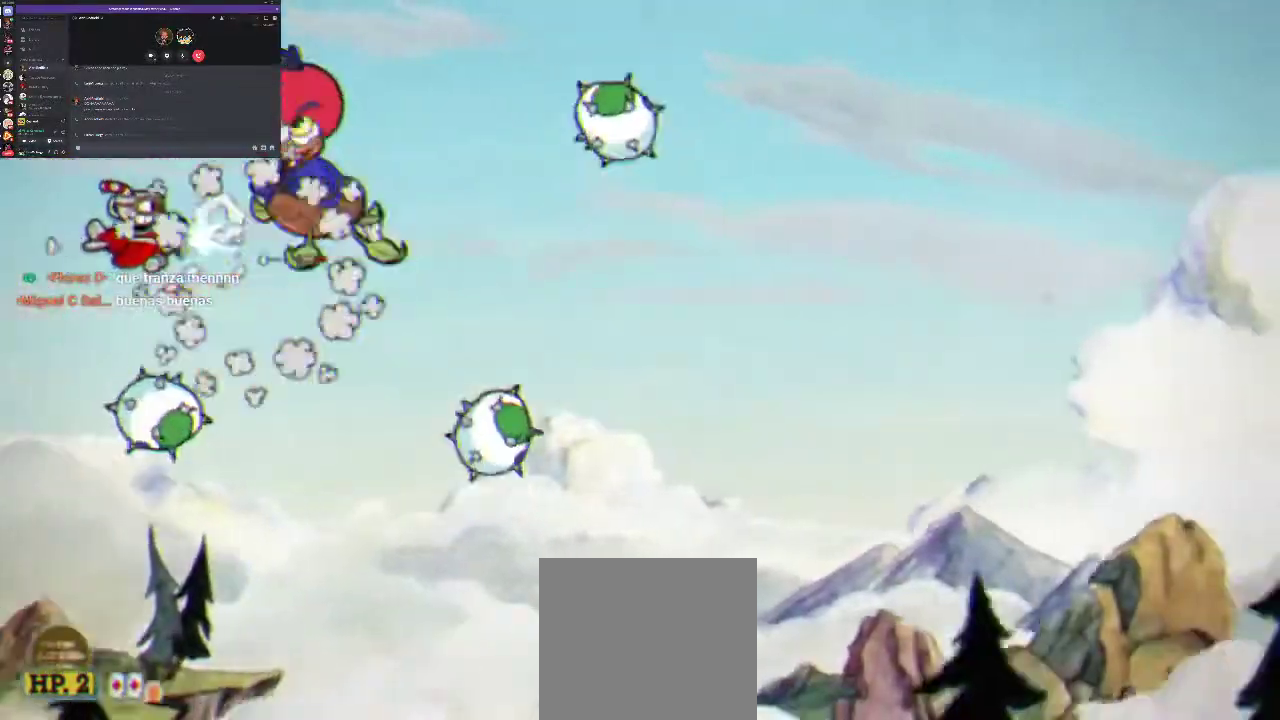
{"buttons": ["R1", "DPAD_UP", "DPAD_LEFT"], "left_stick": "center", "right_stick": "center"}
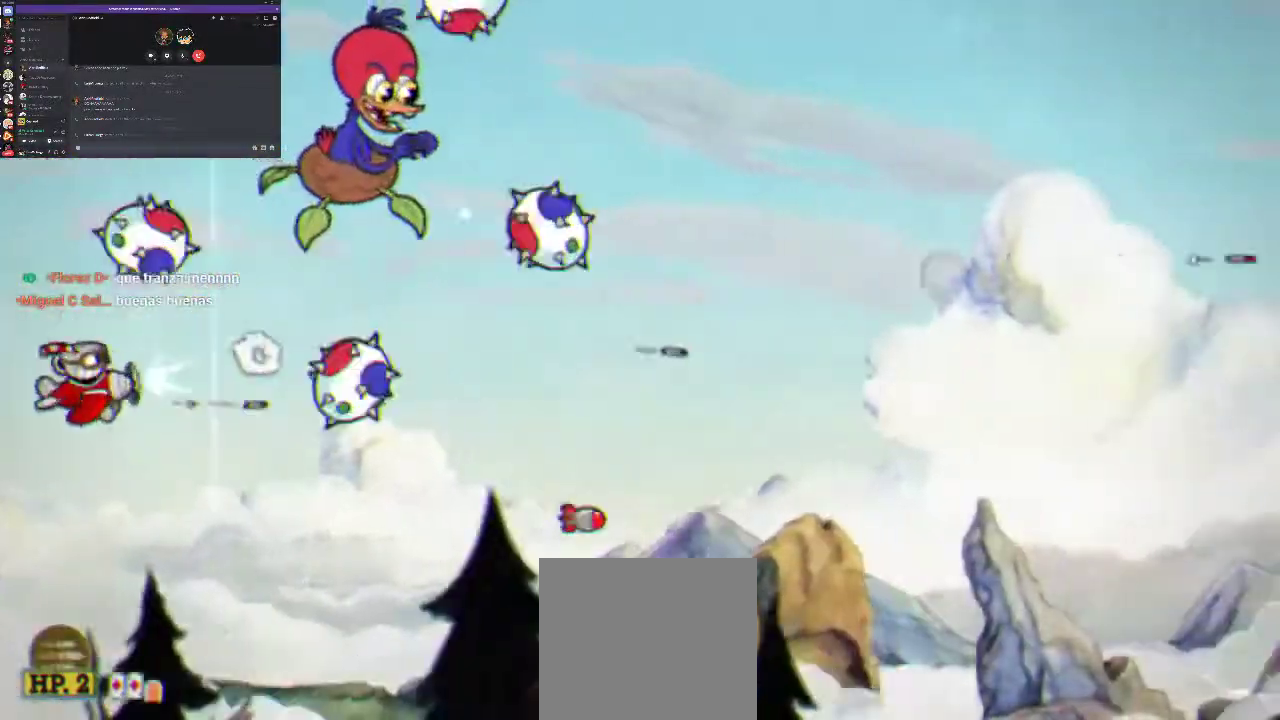
{"buttons": ["R1", "DPAD_UP"], "left_stick": "center", "right_stick": "center", "events": [[267, "X", "down"], [367, "DPAD_LEFT", "up"], [367, "X", "up"]]}
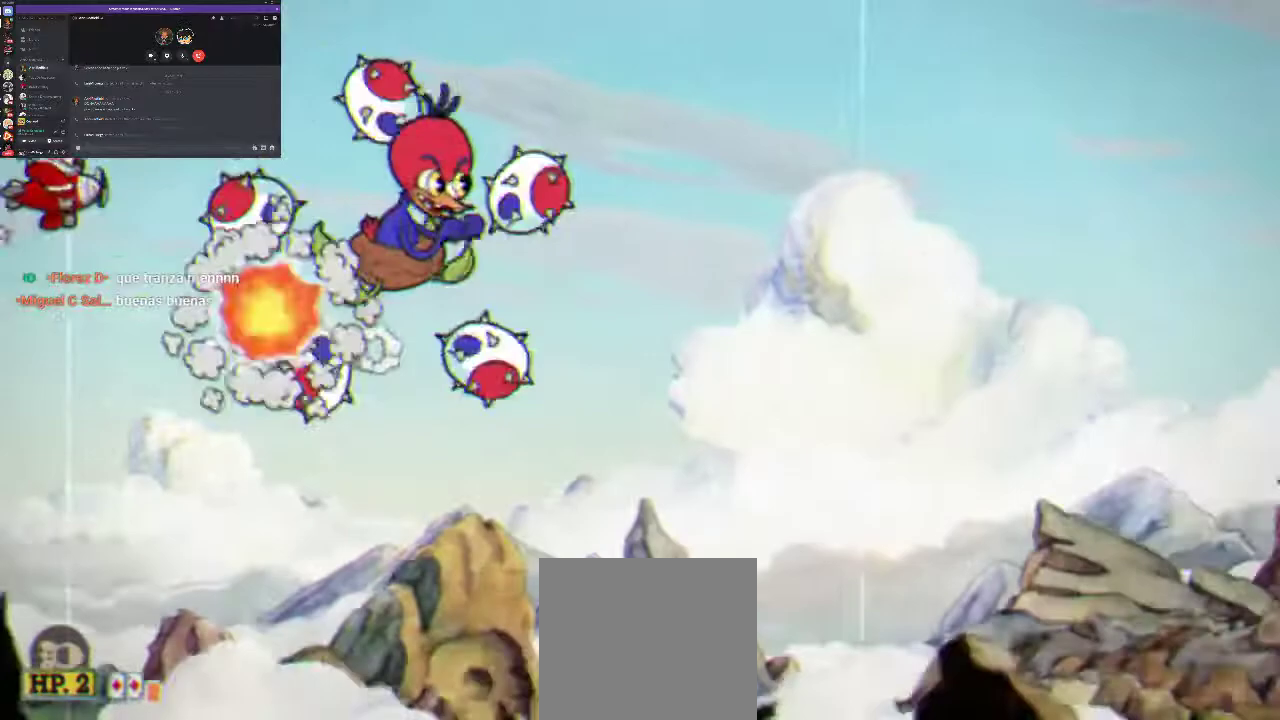
{"buttons": ["R1", "DPAD_DOWN", "DPAD_RIGHT"], "left_stick": "center", "right_stick": "center", "events": [[67, "DPAD_RIGHT", "down"], [67, "DPAD_UP", "up"], [167, "DPAD_DOWN", "down"]]}
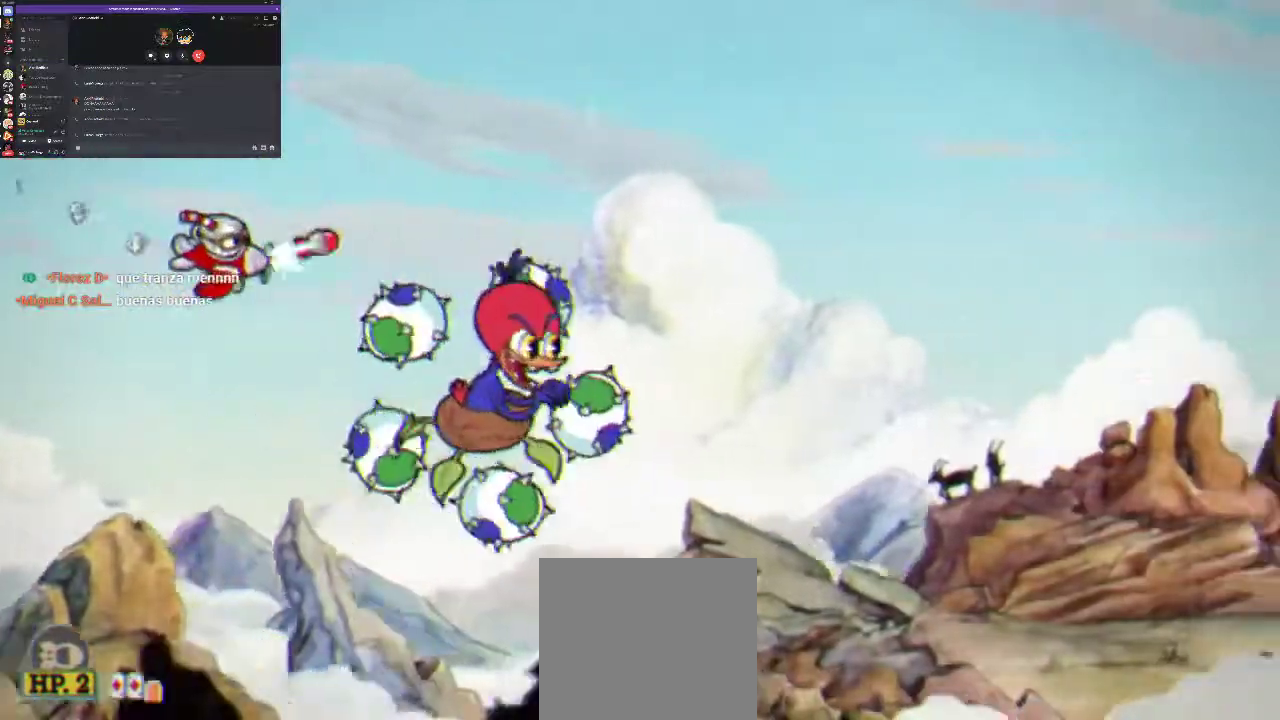
{"buttons": ["R1", "DPAD_DOWN", "DPAD_RIGHT"], "left_stick": "center", "right_stick": "center", "events": [[67, "DPAD_DOWN", "up"], [67, "DPAD_RIGHT", "up"], [267, "DPAD_RIGHT", "down"], [467, "DPAD_DOWN", "down"]]}
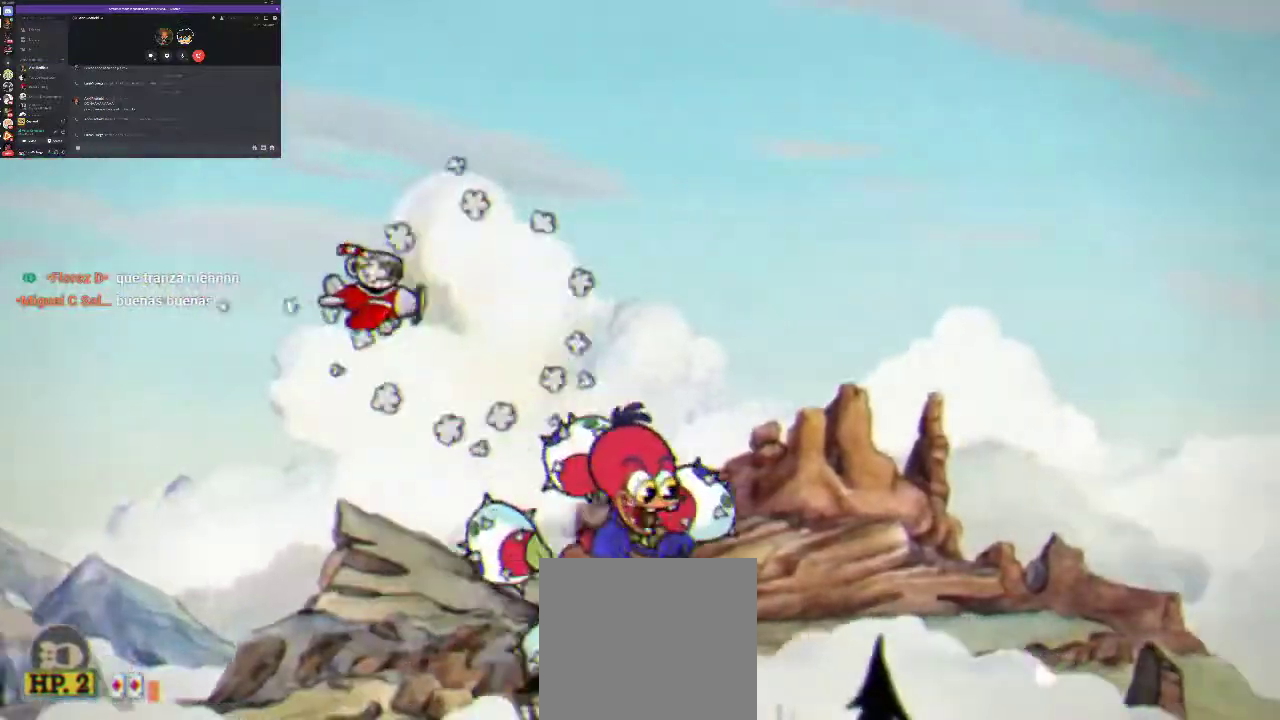
{"buttons": ["R1"], "left_stick": "center", "right_stick": "center", "events": [[33, "DPAD_DOWN", "up"], [33, "DPAD_RIGHT", "up"], [233, "DPAD_RIGHT", "down"], [367, "DPAD_RIGHT", "up"]]}
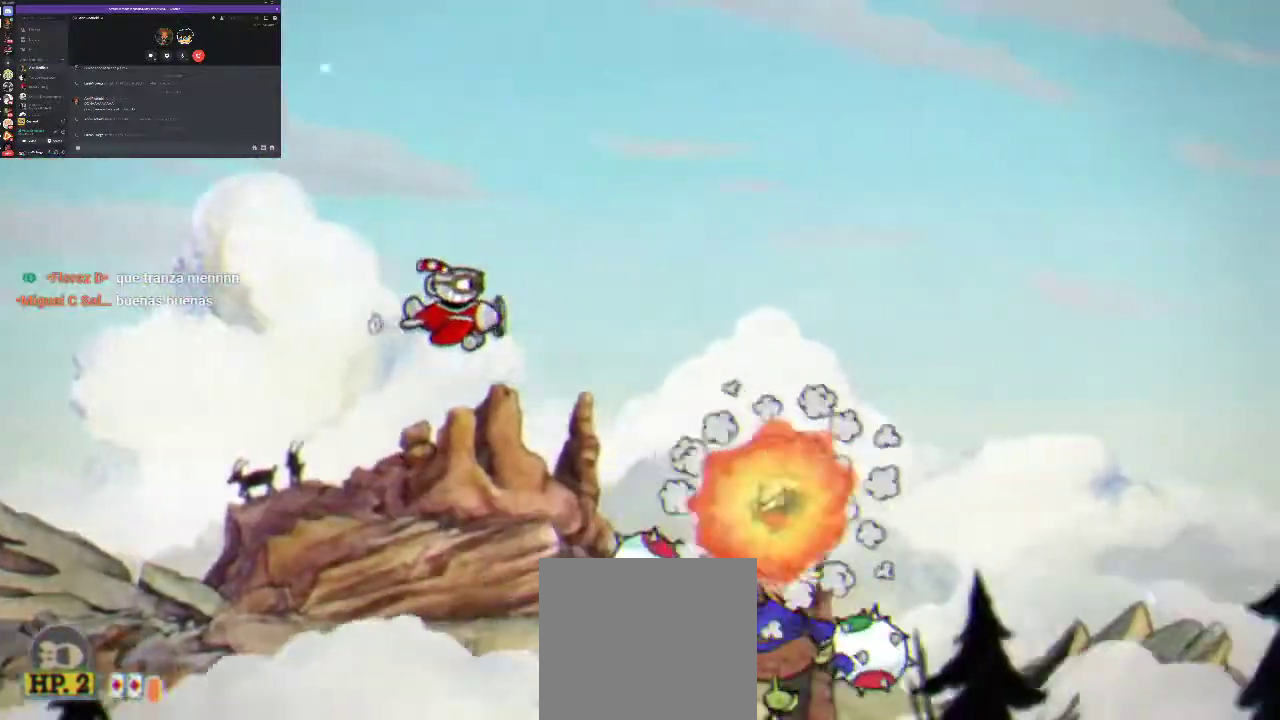
{"buttons": ["R1"], "left_stick": "center", "right_stick": "center", "events": [[100, "DPAD_RIGHT", "down"], [400, "DPAD_RIGHT", "up"]]}
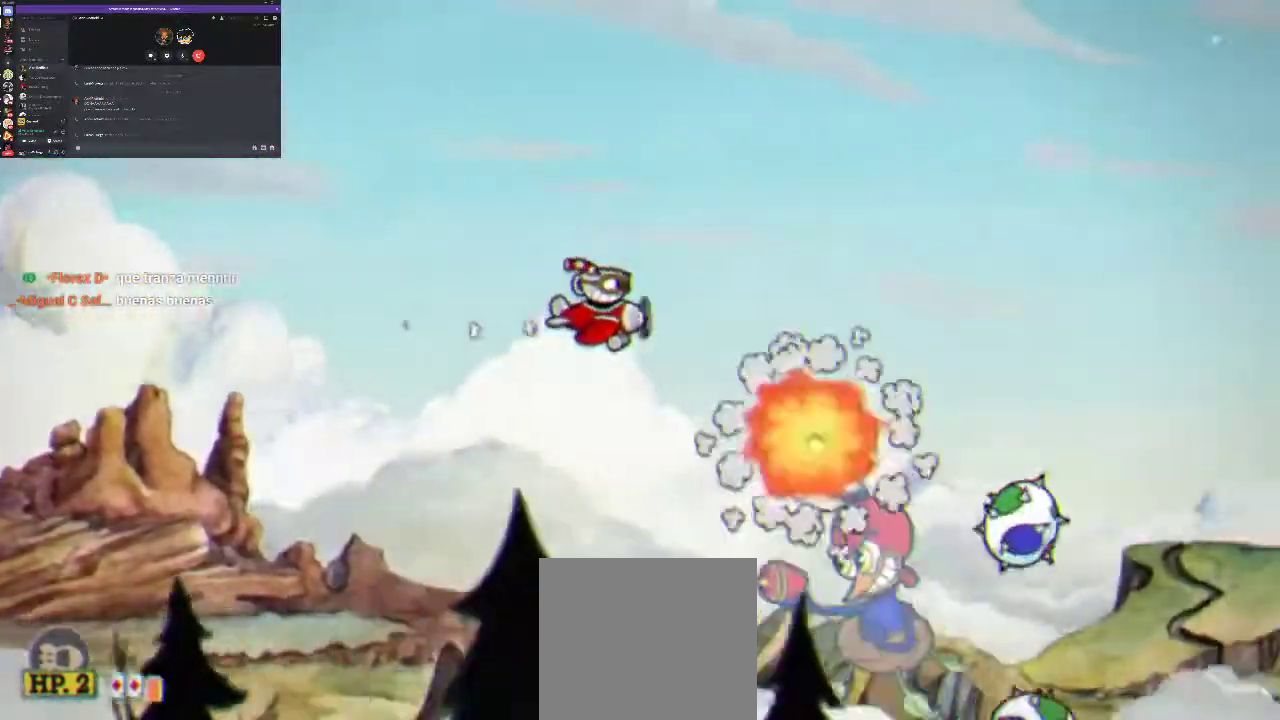
{"buttons": ["R1"], "left_stick": "center", "right_stick": "center", "events": [[167, "DPAD_UP", "down"], [267, "DPAD_RIGHT", "down"], [467, "DPAD_RIGHT", "up"], [467, "DPAD_UP", "up"]]}
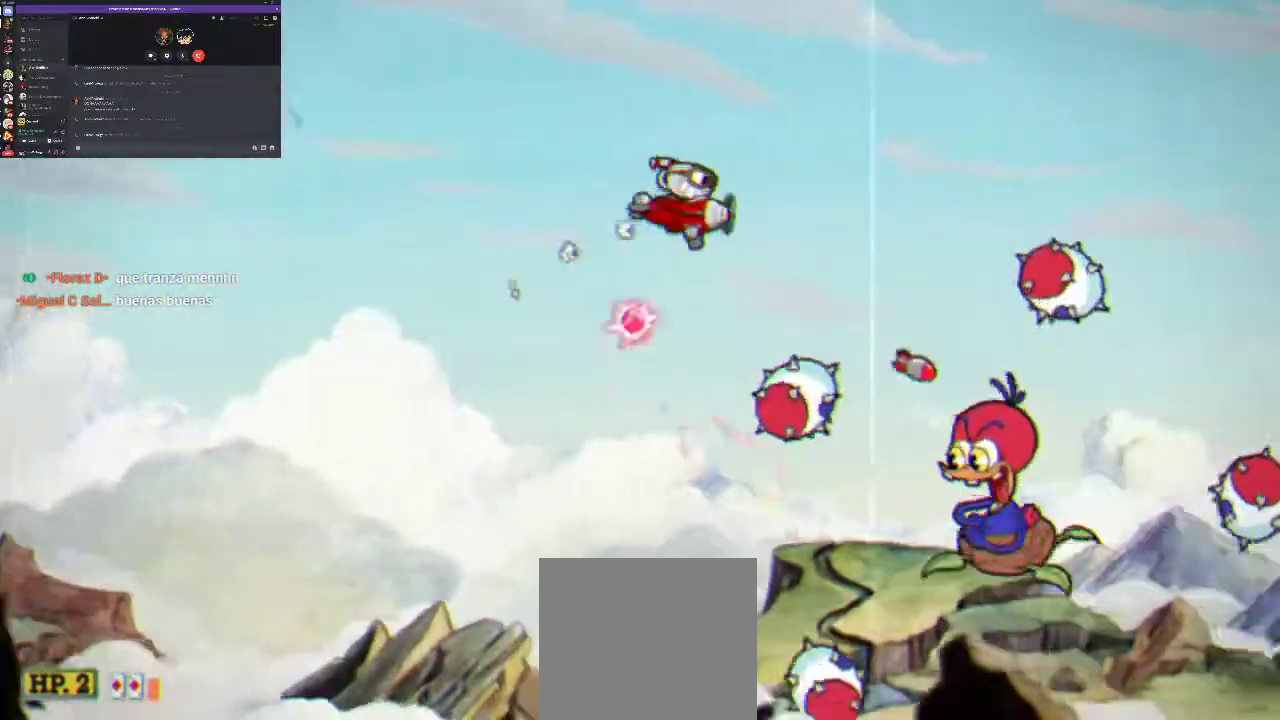
{"buttons": ["R1"], "left_stick": "center", "right_stick": "center", "events": [[67, "A", "down"], [233, "DPAD_LEFT", "down"], [267, "A", "up"], [400, "DPAD_LEFT", "up"]]}
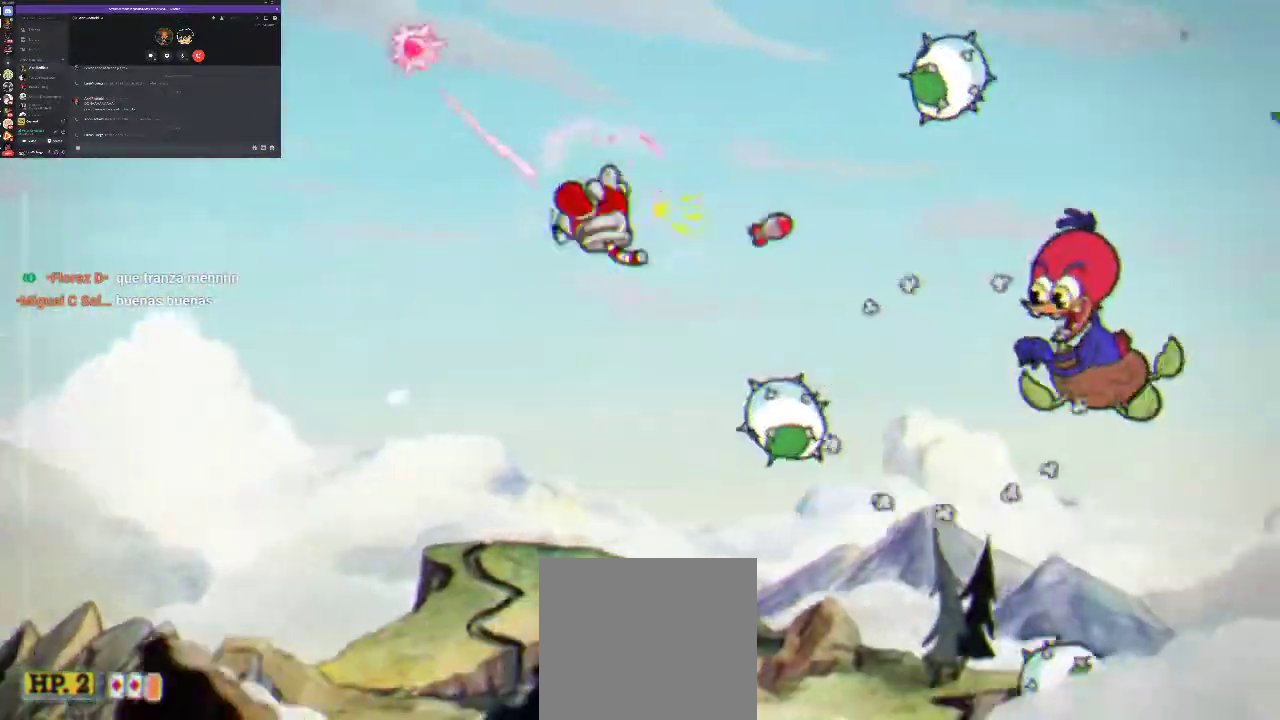
{"buttons": ["R1"], "left_stick": "center", "right_stick": "center", "events": [[33, "DPAD_UP", "down"], [367, "DPAD_UP", "up"], [367, "X", "down"], [500, "X", "up"]]}
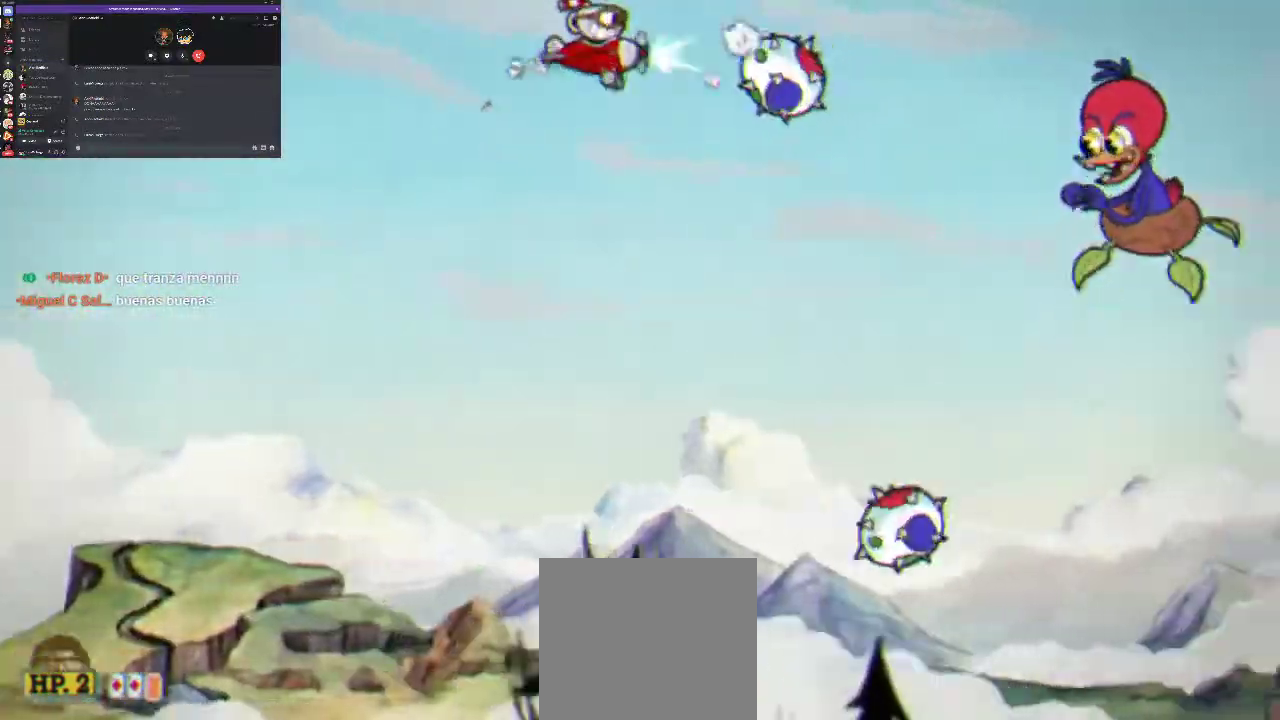
{"buttons": ["R1", "DPAD_DOWN", "DPAD_RIGHT"], "left_stick": "center", "right_stick": "center", "events": [[267, "DPAD_DOWN", "down"], [400, "DPAD_RIGHT", "down"]]}
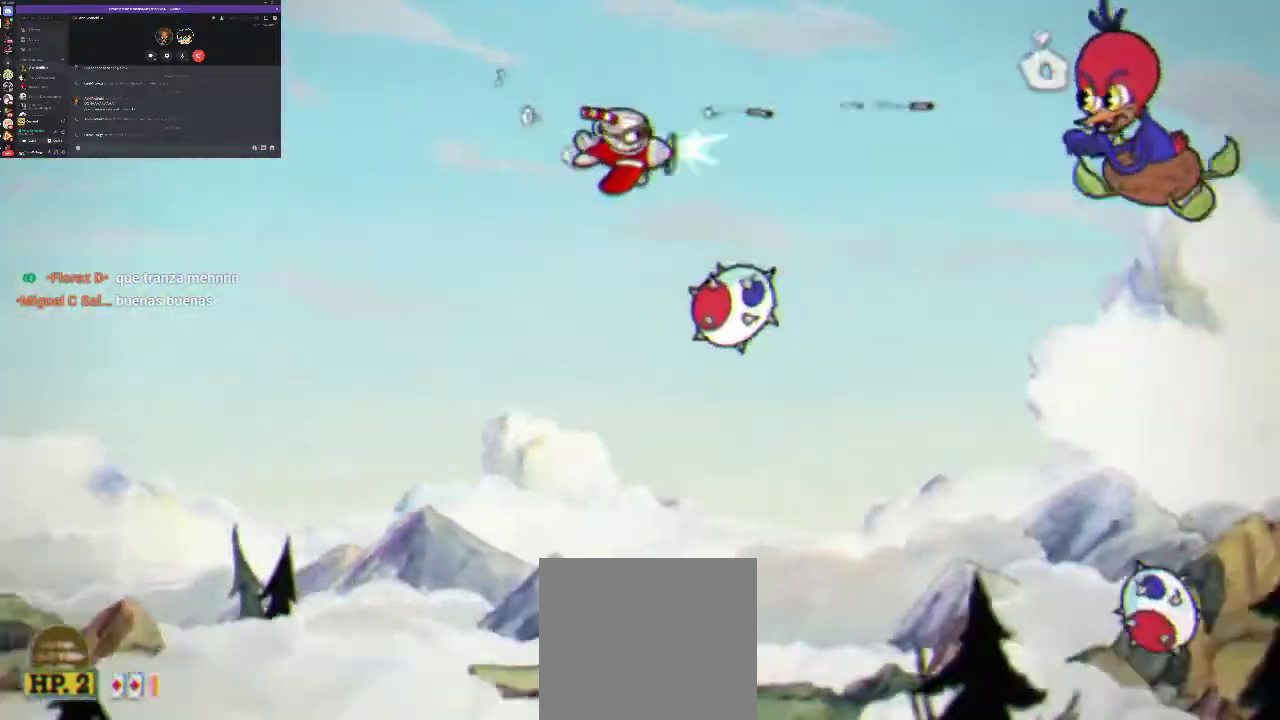
{"buttons": ["R1", "DPAD_UP"], "left_stick": "center", "right_stick": "center", "events": [[267, "DPAD_DOWN", "up"], [500, "DPAD_RIGHT", "up"], [500, "DPAD_UP", "down"]]}
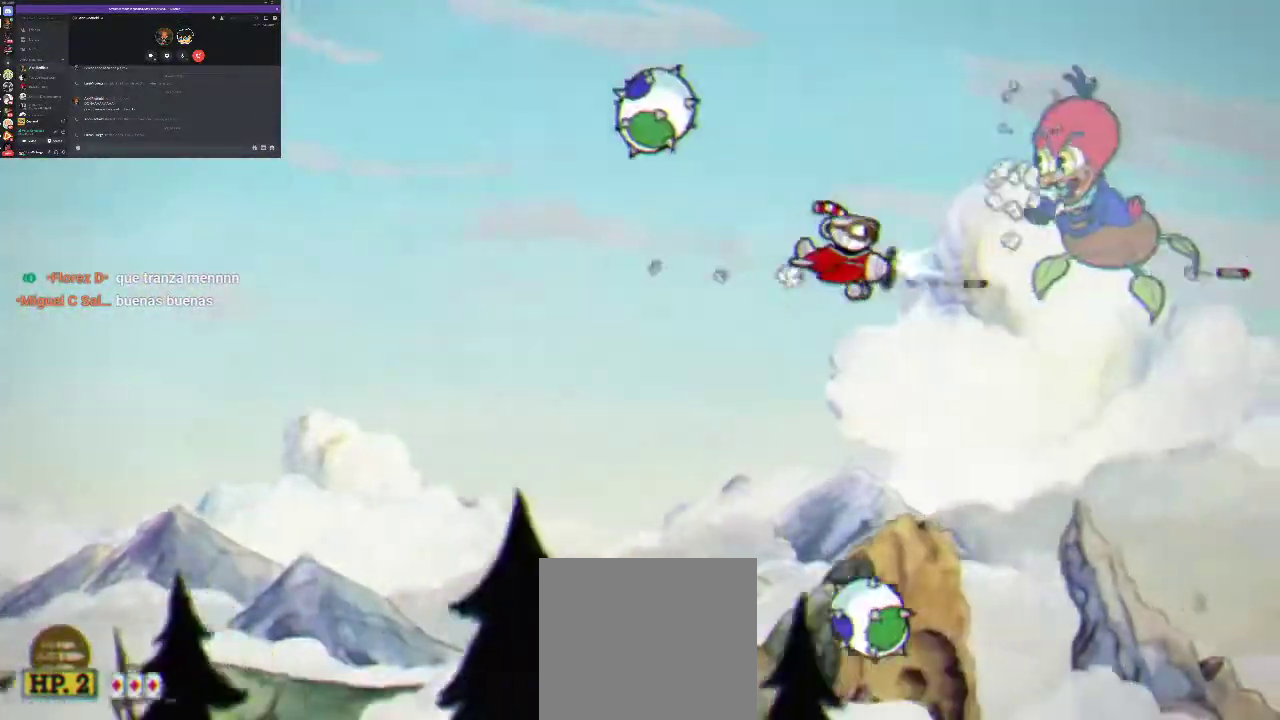
{"buttons": ["R1", "DPAD_DOWN"], "left_stick": "center", "right_stick": "center", "events": [[133, "DPAD_UP", "up"], [167, "X", "down"], [200, "DPAD_LEFT", "down"], [233, "X", "up"], [267, "DPAD_DOWN", "down"], [300, "X", "down"], [400, "X", "up"], [433, "DPAD_LEFT", "up"]]}
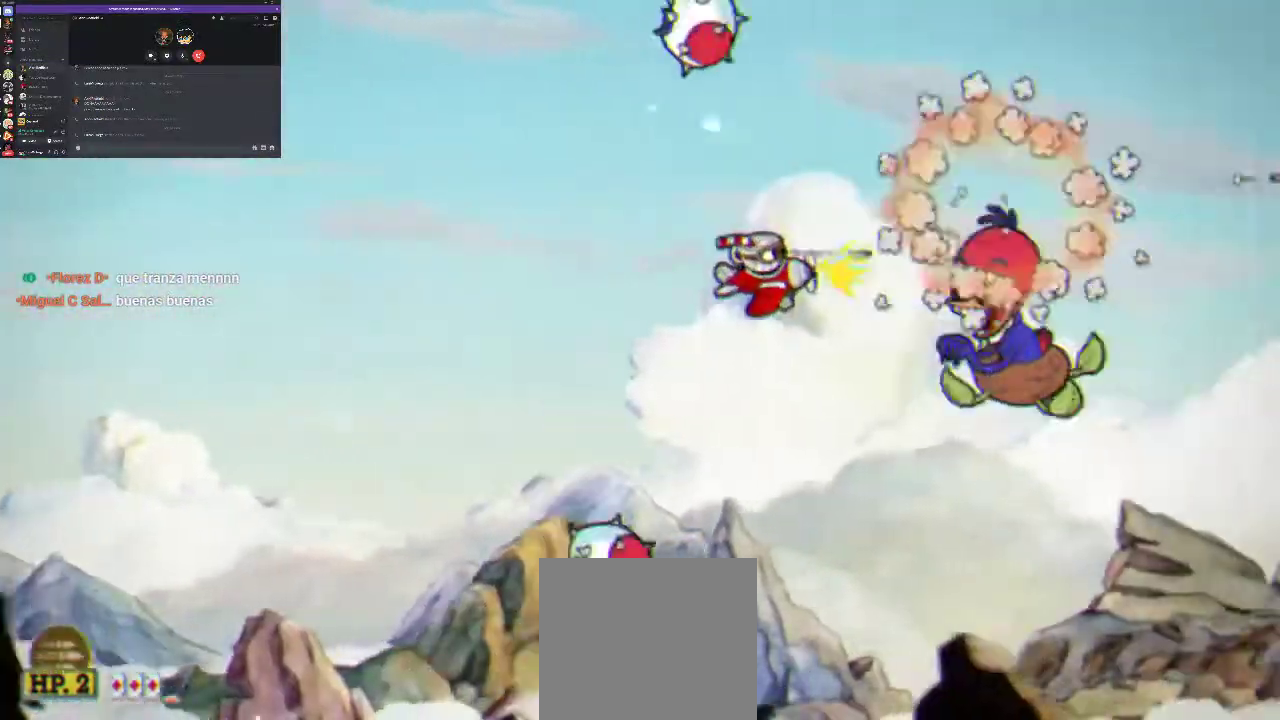
{"buttons": ["R1", "DPAD_DOWN", "DPAD_LEFT"], "left_stick": "center", "right_stick": "center", "events": [[233, "X", "down"], [400, "DPAD_LEFT", "down"], [433, "X", "up"]]}